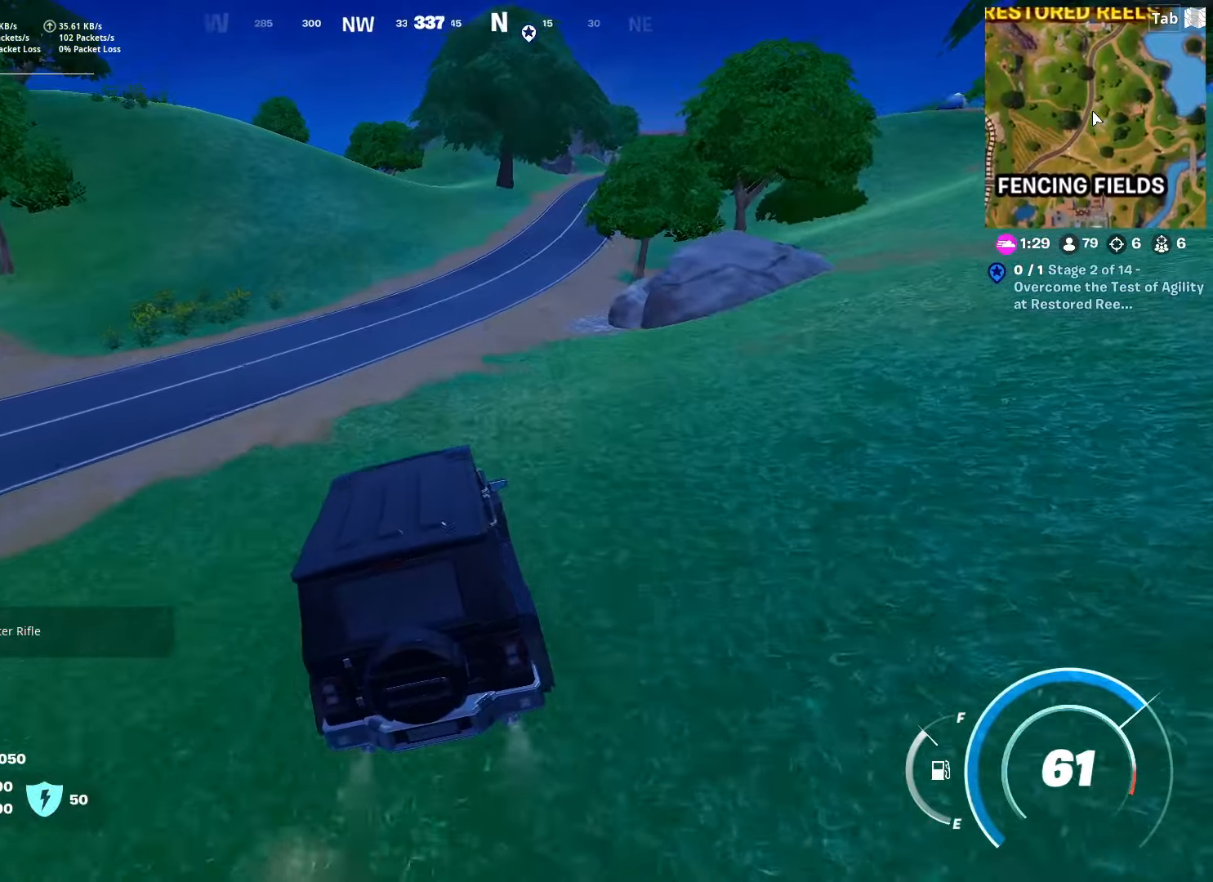
Gameplay with keyboard and mouse; each line is a JSON object with the keys and mouse buttons held at the frame after it. "events" lists presses ("down") and releases ("up") of "1", "2", "3", "4", "5", "a", "alt", "c", "caps_lock", "ctrl", "d", "e", "f", "g", "q", "r", "s", "shift", "space", "t", "tab", "v", "w", "x", "z", "mouse_left", "mouse_wheel" and "mouse_right" between this image and that frame as [ms after this image, input, new state], when the widget could be followed in between. "mouse_left", "mouse_wheel", "mouse_right" = the "left", "wheel", "right" buttons of the "mouse" list. No other keys are recorded. "wheel" means that the mouse wheel is clicked or scrolled. "mouse_move" is the direction in which the mouse moves at that frame (one of eight, or "still"), when it could be read.
{"keys": ["w"], "mouse": [], "mouse_move": "still", "events": []}
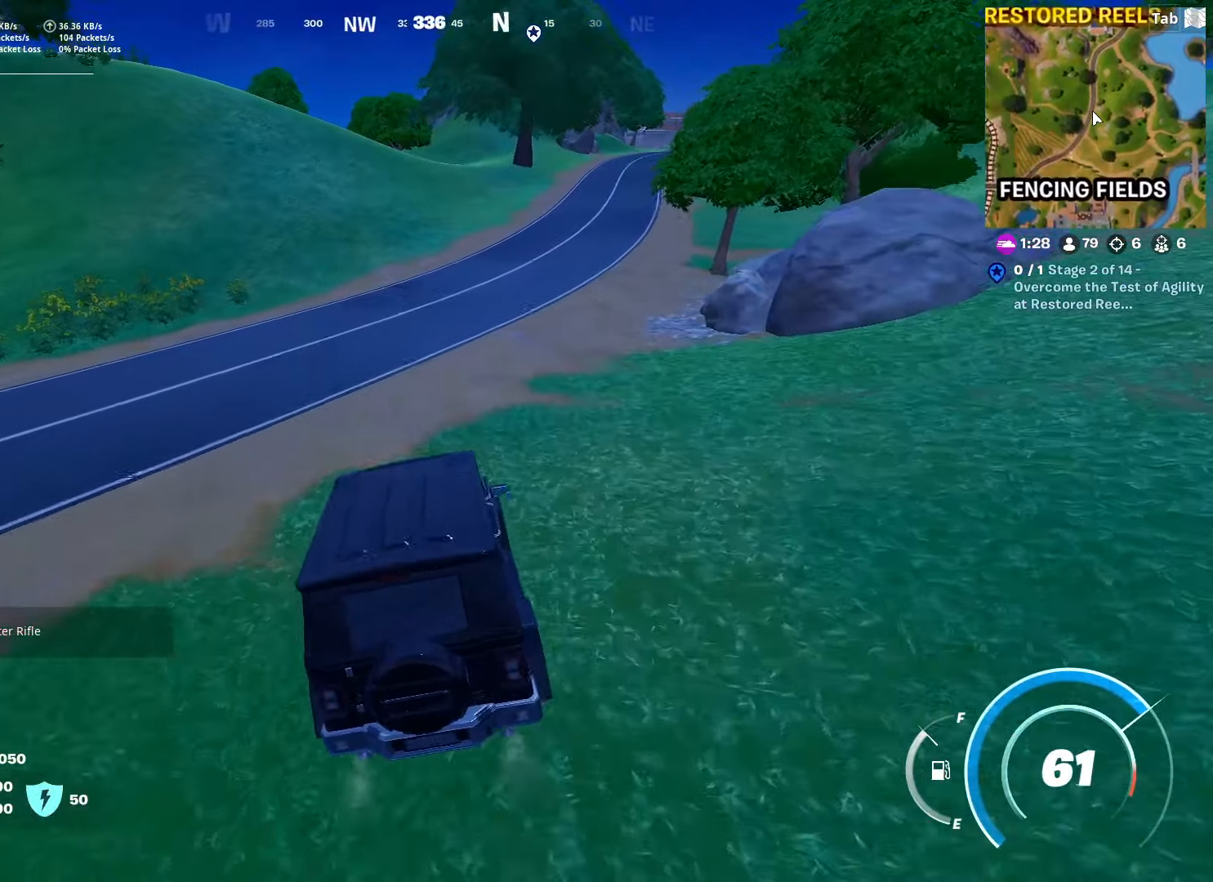
{"keys": ["w"], "mouse": [], "mouse_move": "still", "events": [[217, "d", "down"], [400, "d", "up"]]}
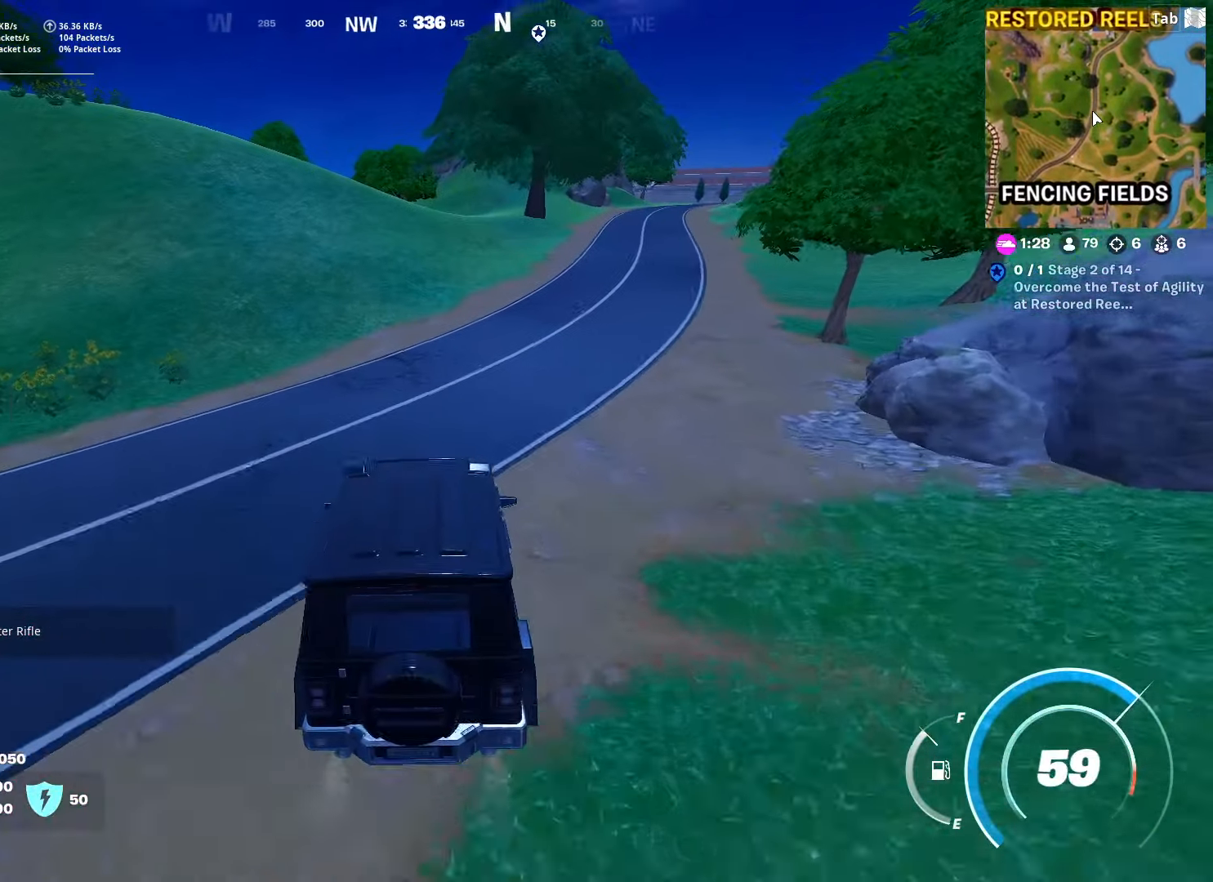
{"keys": ["d", "w"], "mouse": [], "mouse_move": "still", "events": [[184, "d", "down"]]}
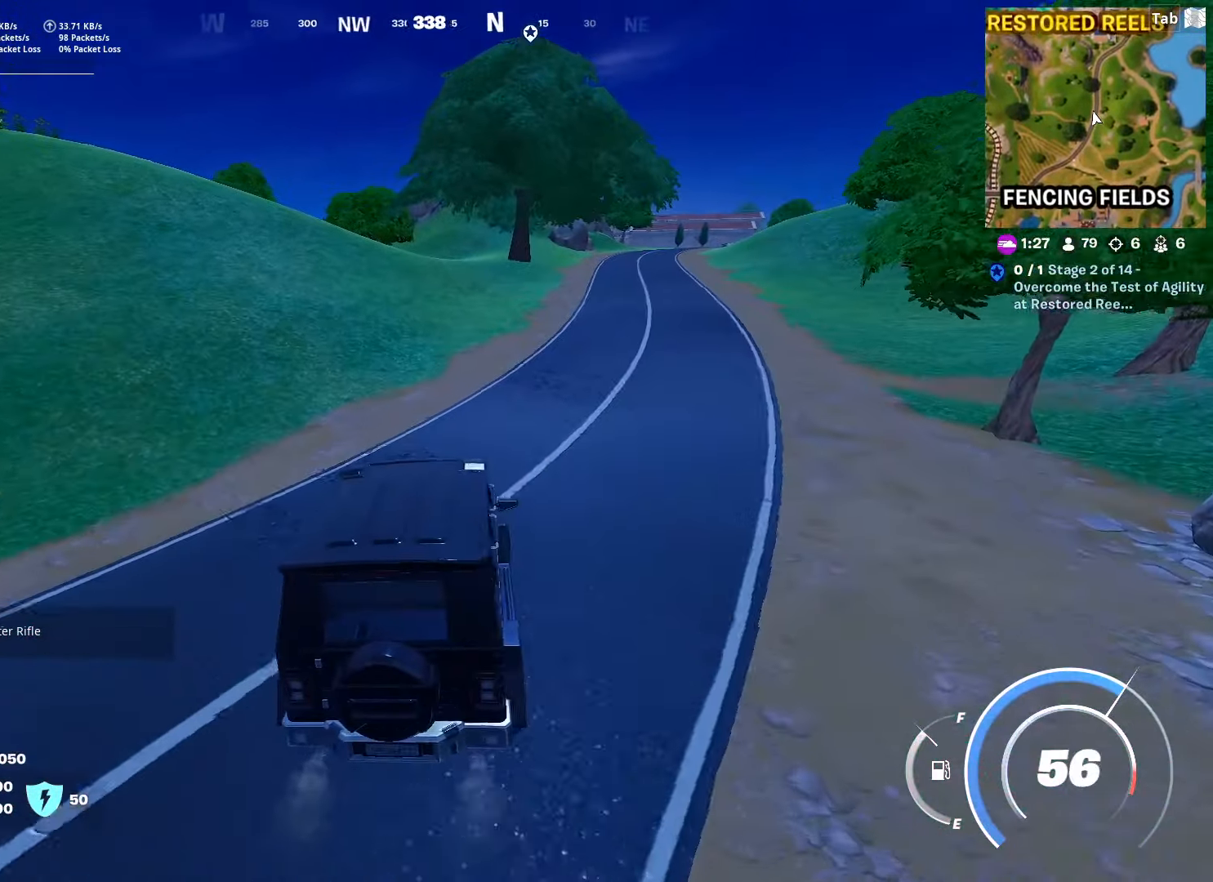
{"keys": ["w"], "mouse": [], "mouse_move": "still", "events": [[250, "d", "up"]]}
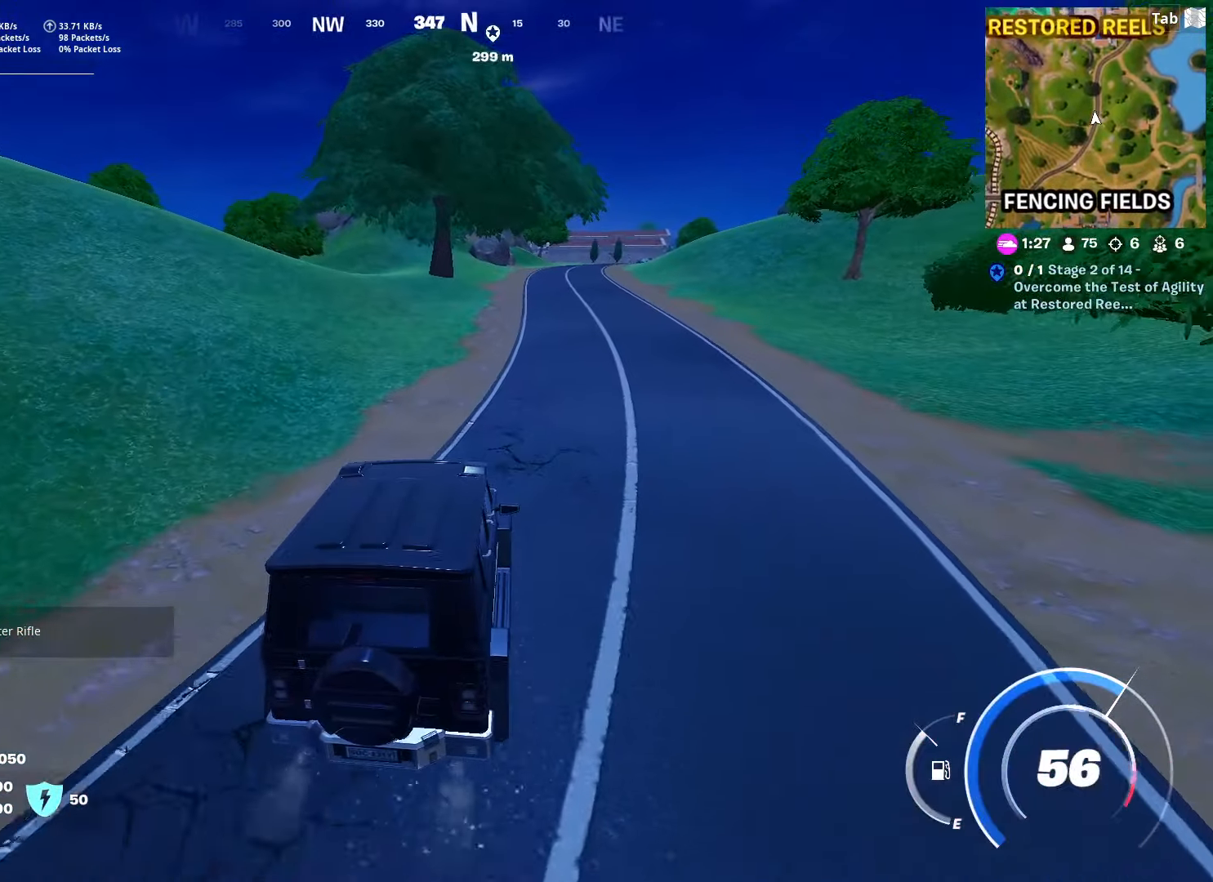
{"keys": ["w"], "mouse": [], "mouse_move": "still", "events": [[167, "d", "down"], [451, "d", "up"]]}
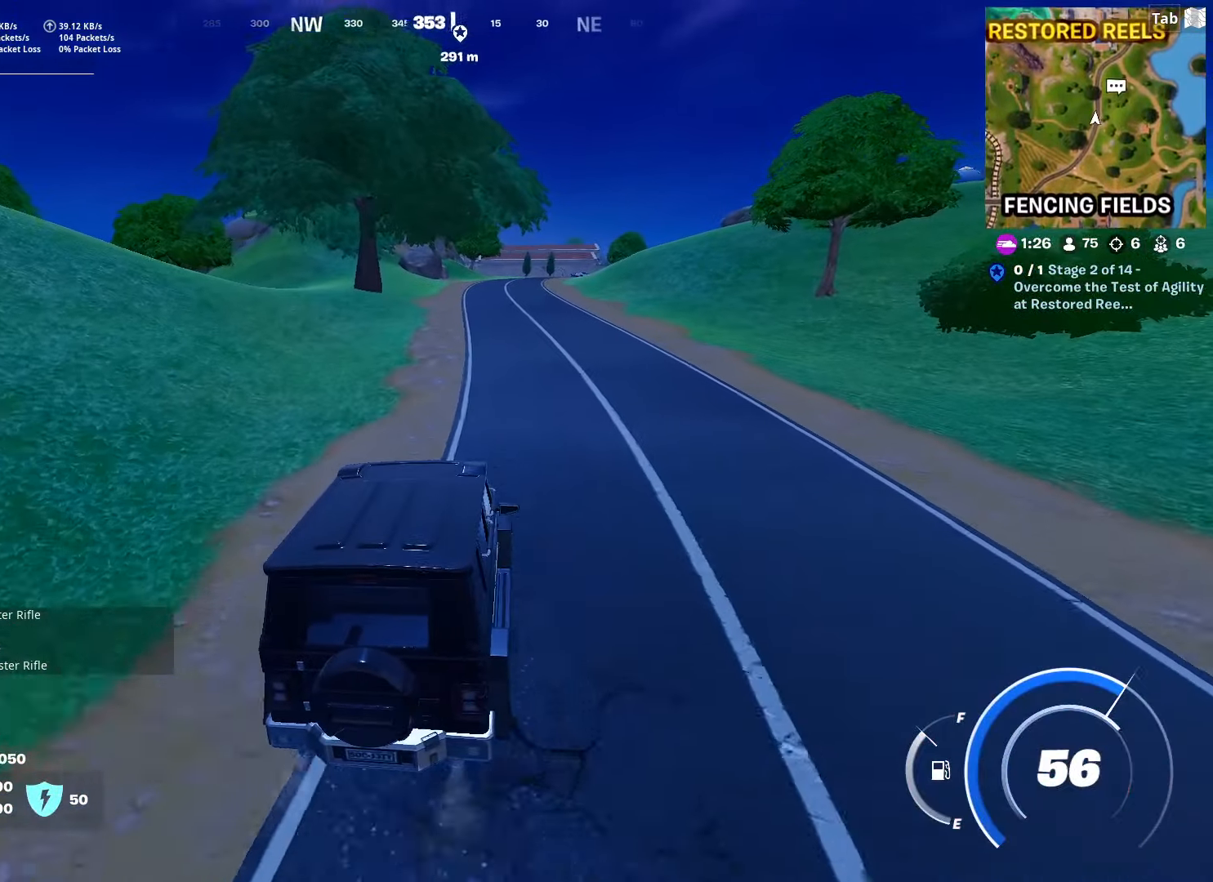
{"keys": ["w"], "mouse": [], "mouse_move": "still", "events": []}
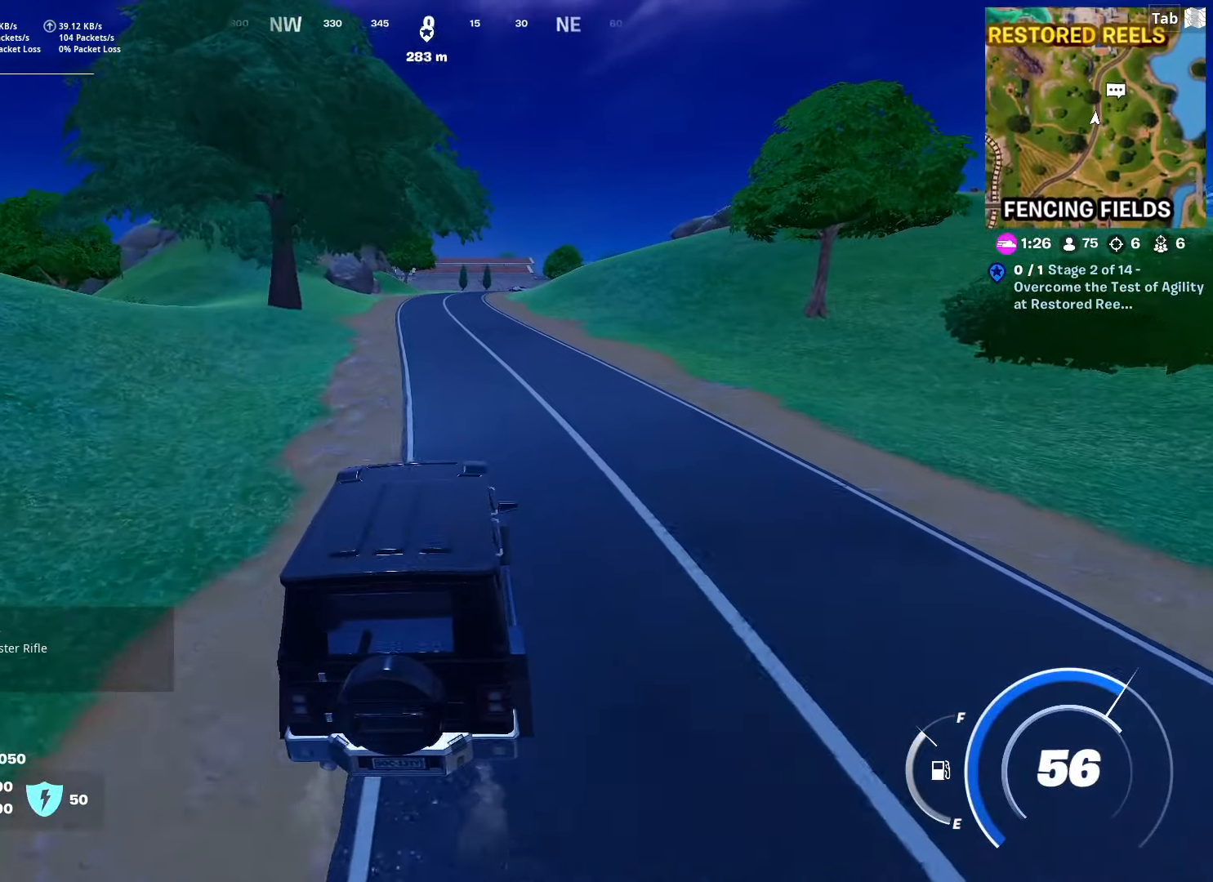
{"keys": ["w"], "mouse": [], "mouse_move": "still", "events": []}
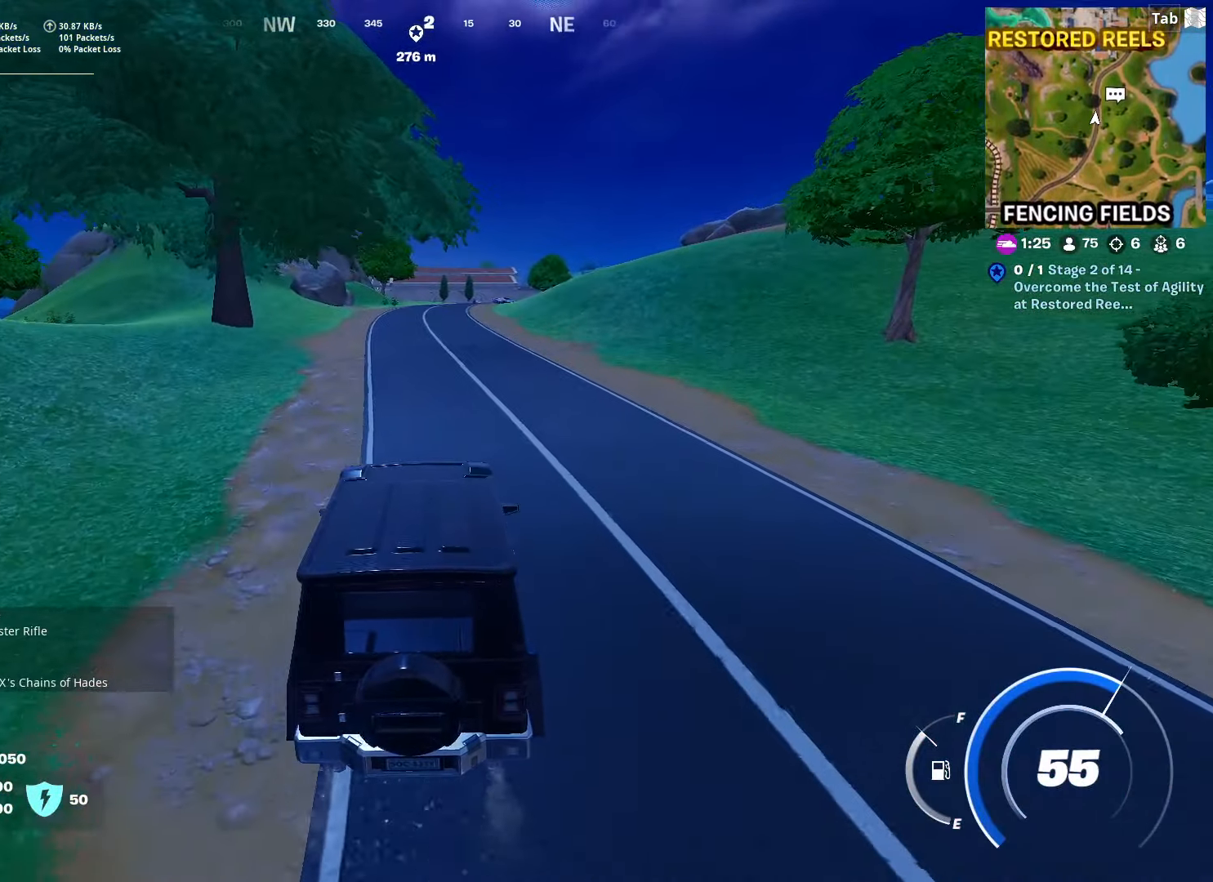
{"keys": ["w"], "mouse": [], "mouse_move": "still", "events": []}
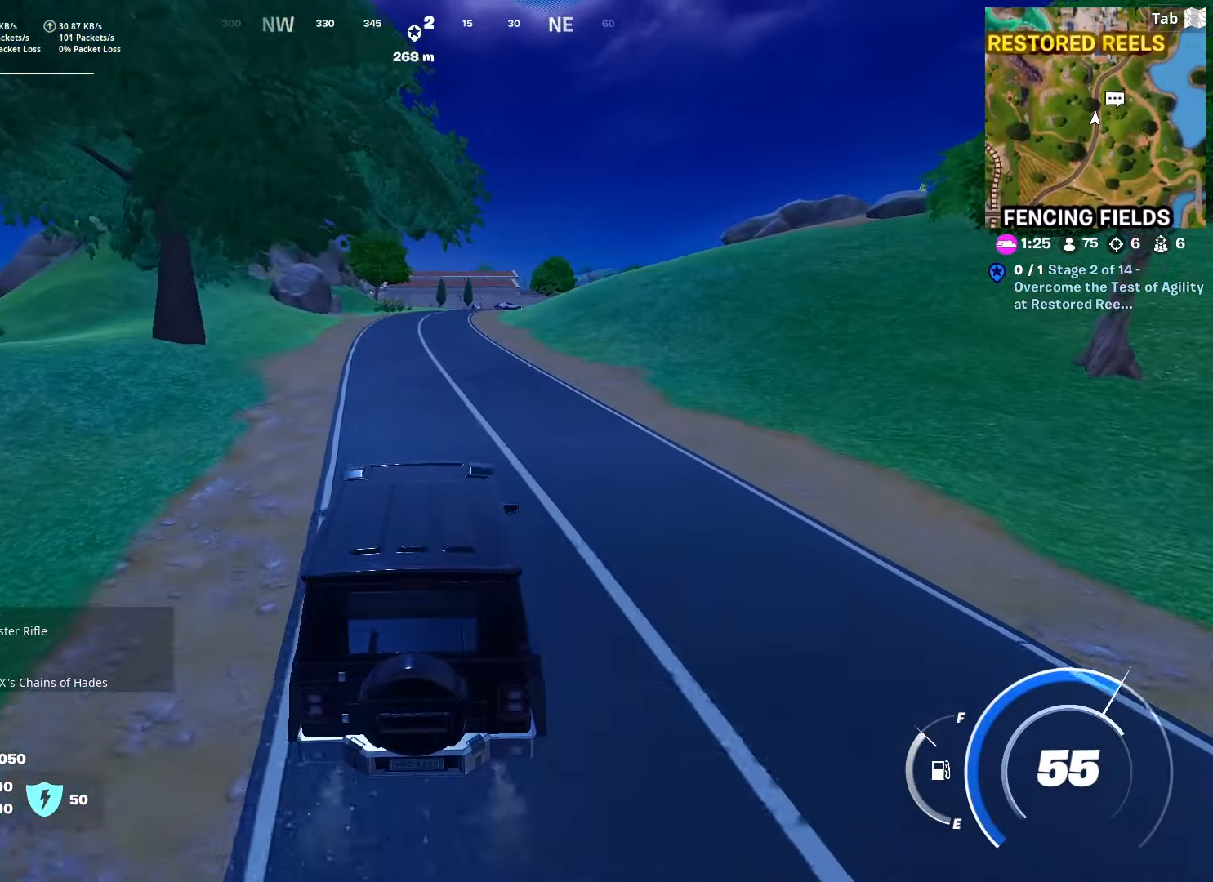
{"keys": ["w"], "mouse": [], "mouse_move": "still", "events": []}
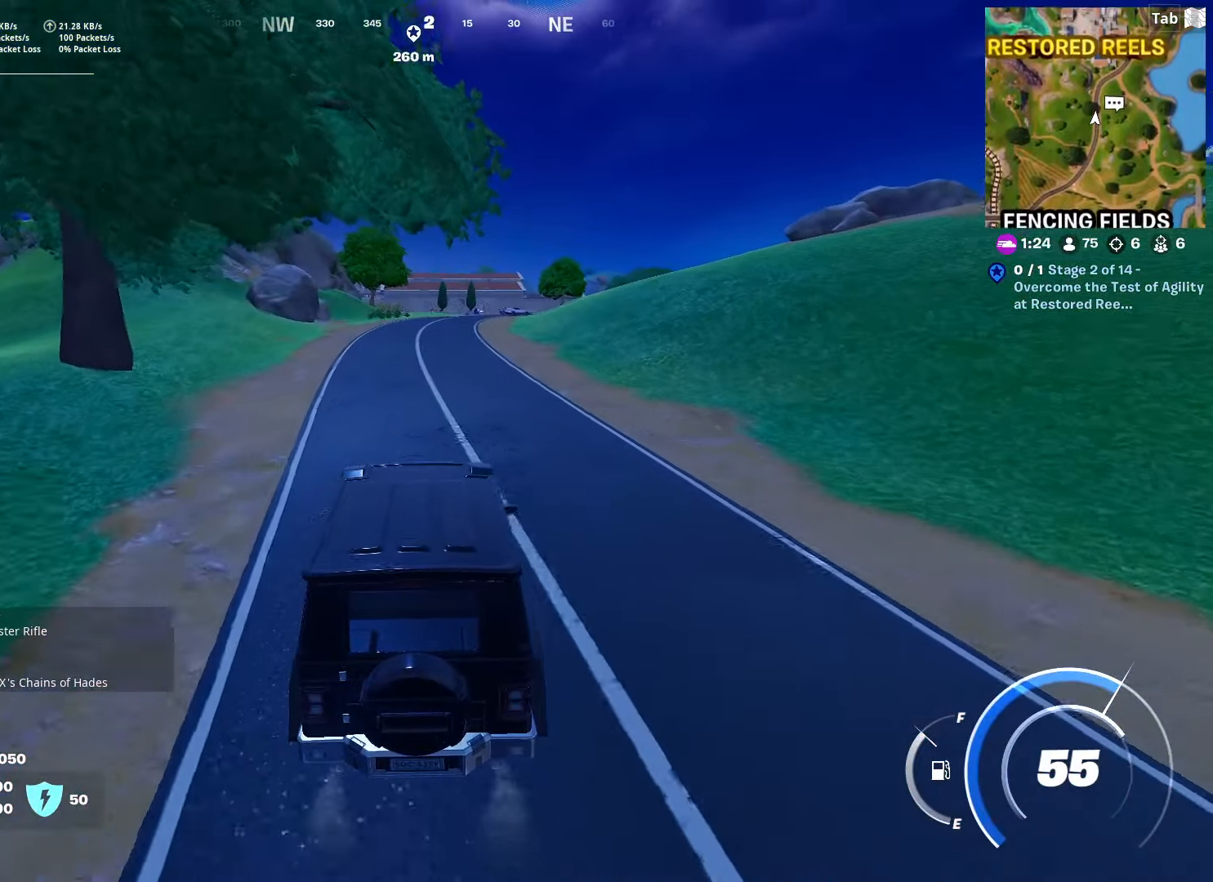
{"keys": ["w"], "mouse": [], "mouse_move": "still", "events": []}
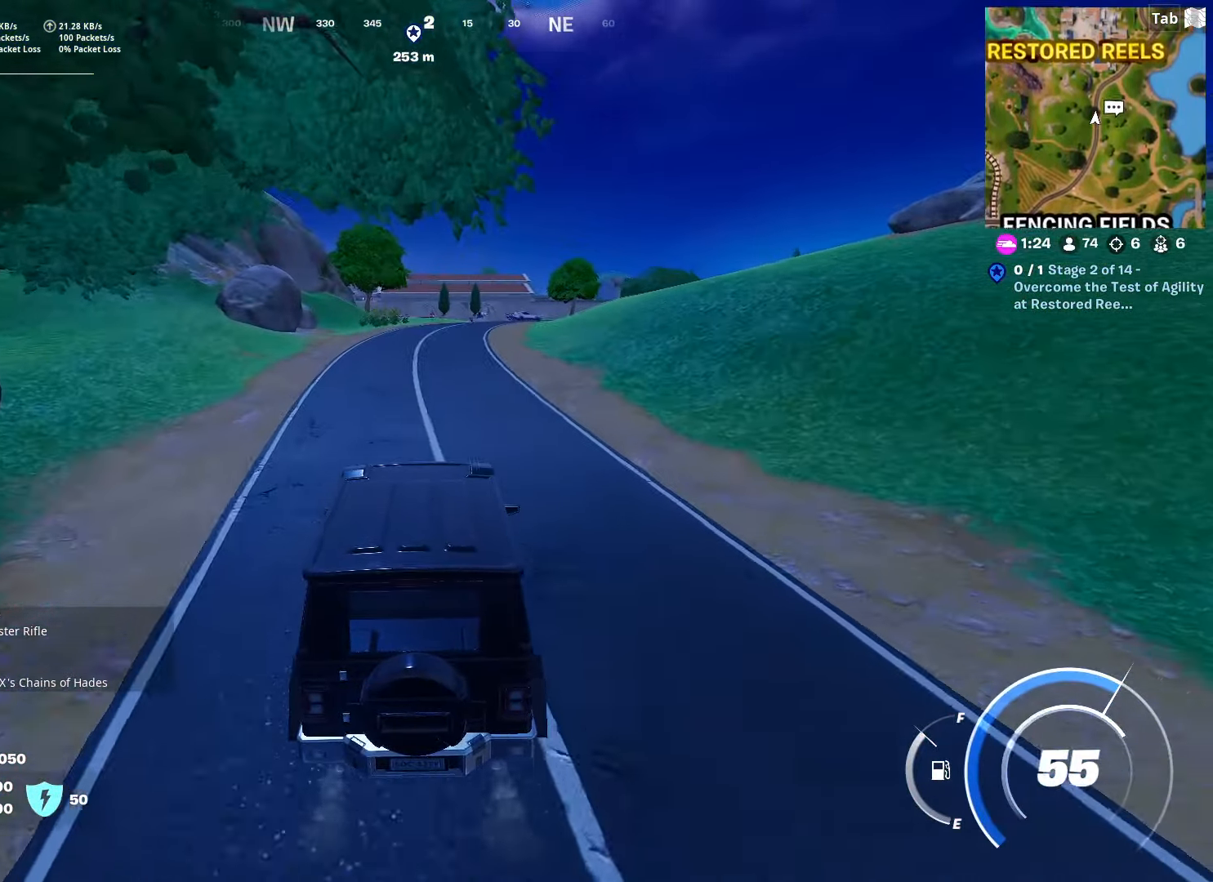
{"keys": ["w"], "mouse": [], "mouse_move": "still", "events": []}
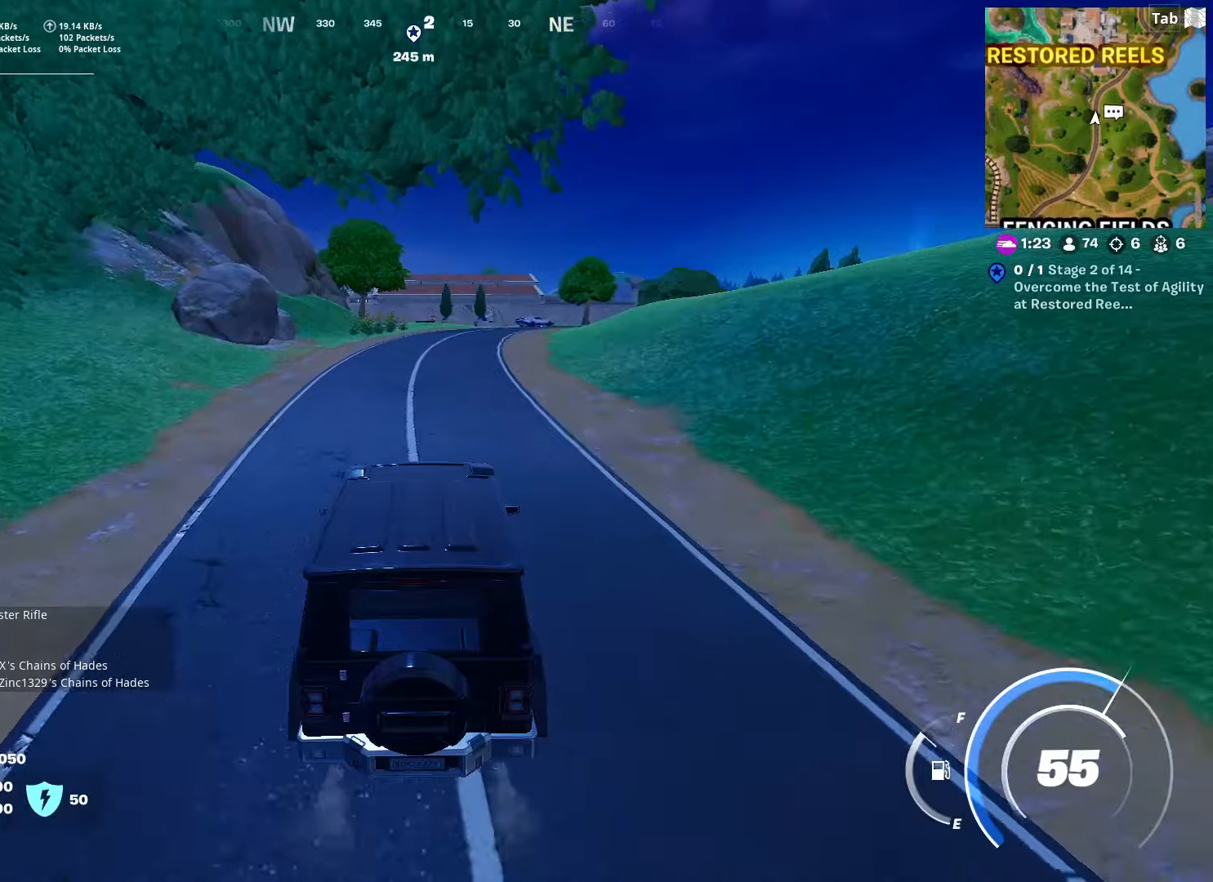
{"keys": ["w"], "mouse": [], "mouse_move": "still", "events": []}
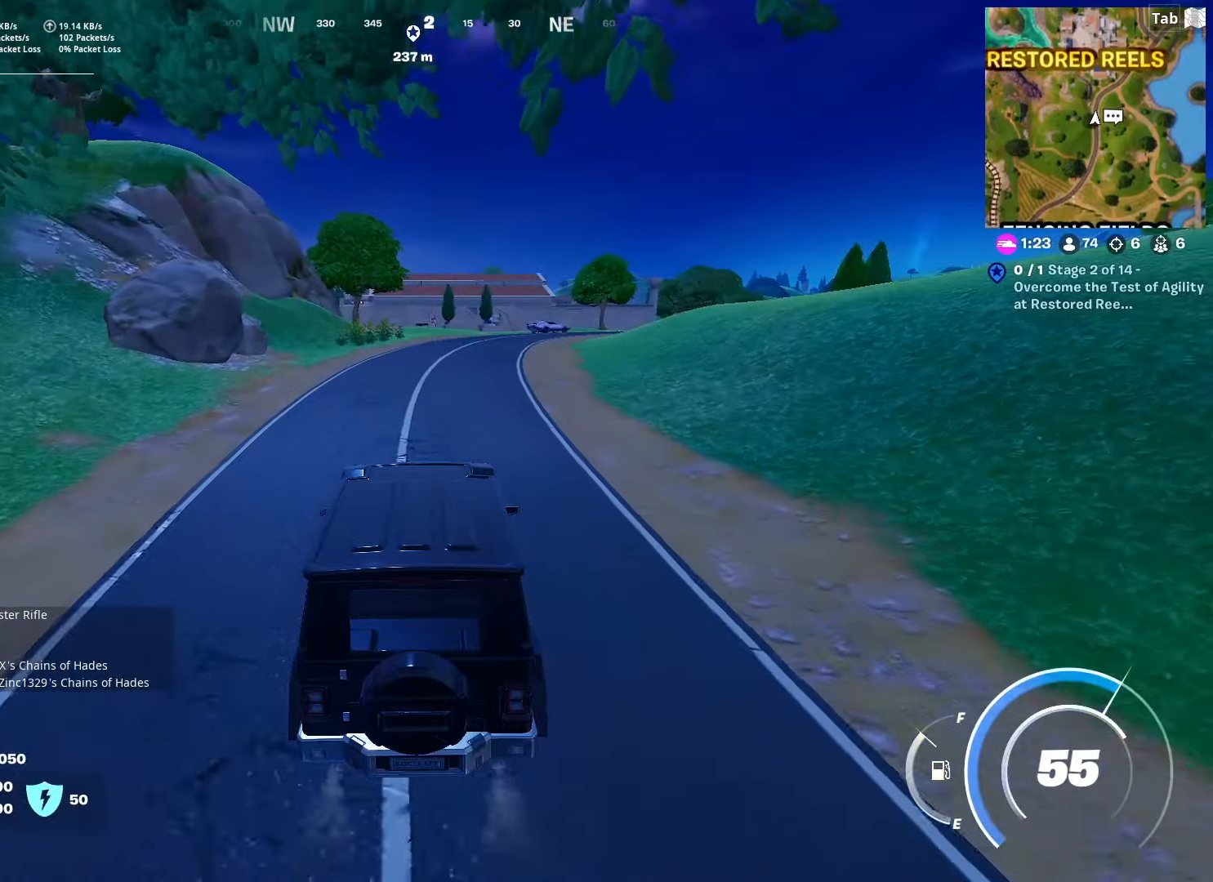
{"keys": ["w"], "mouse": [], "mouse_move": "still", "events": []}
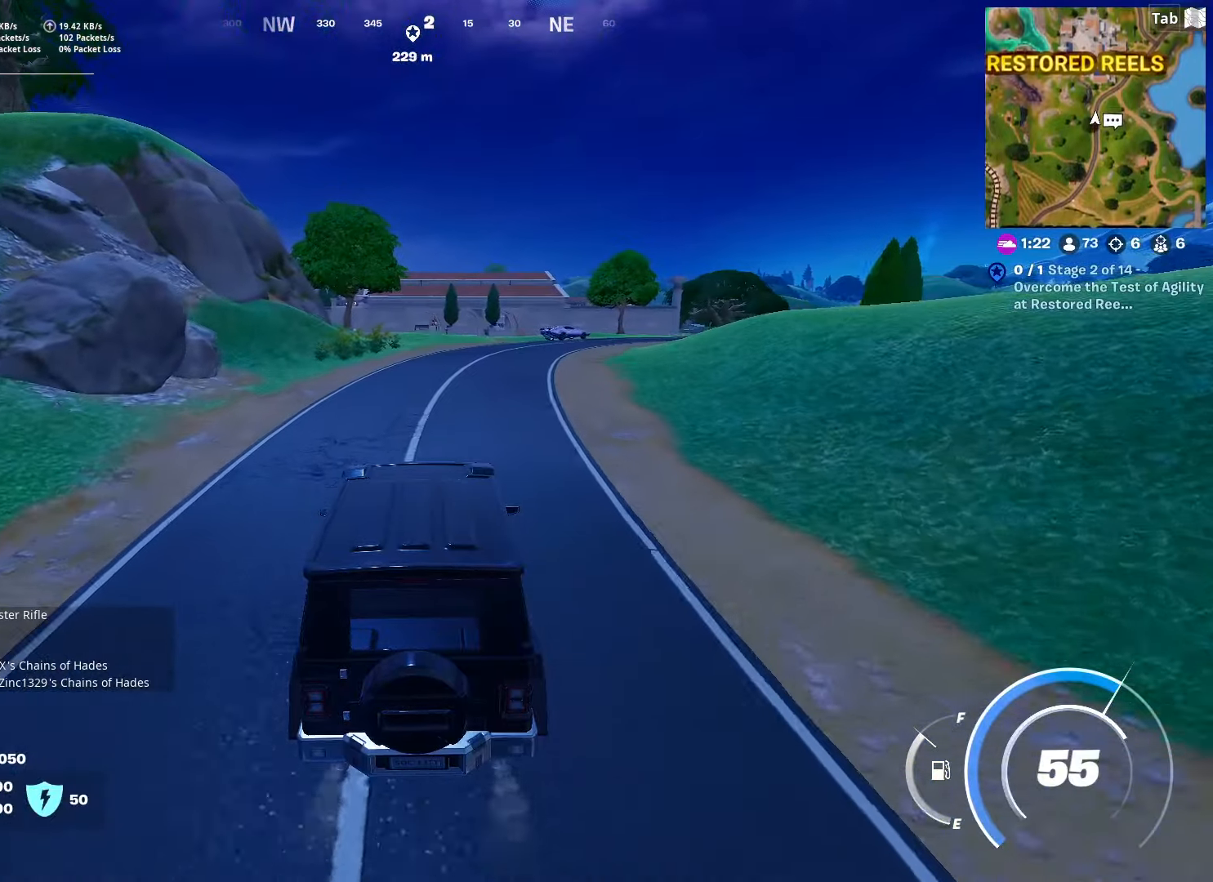
{"keys": ["w"], "mouse": [], "mouse_move": "still", "events": [[284, "d", "down"], [434, "d", "up"]]}
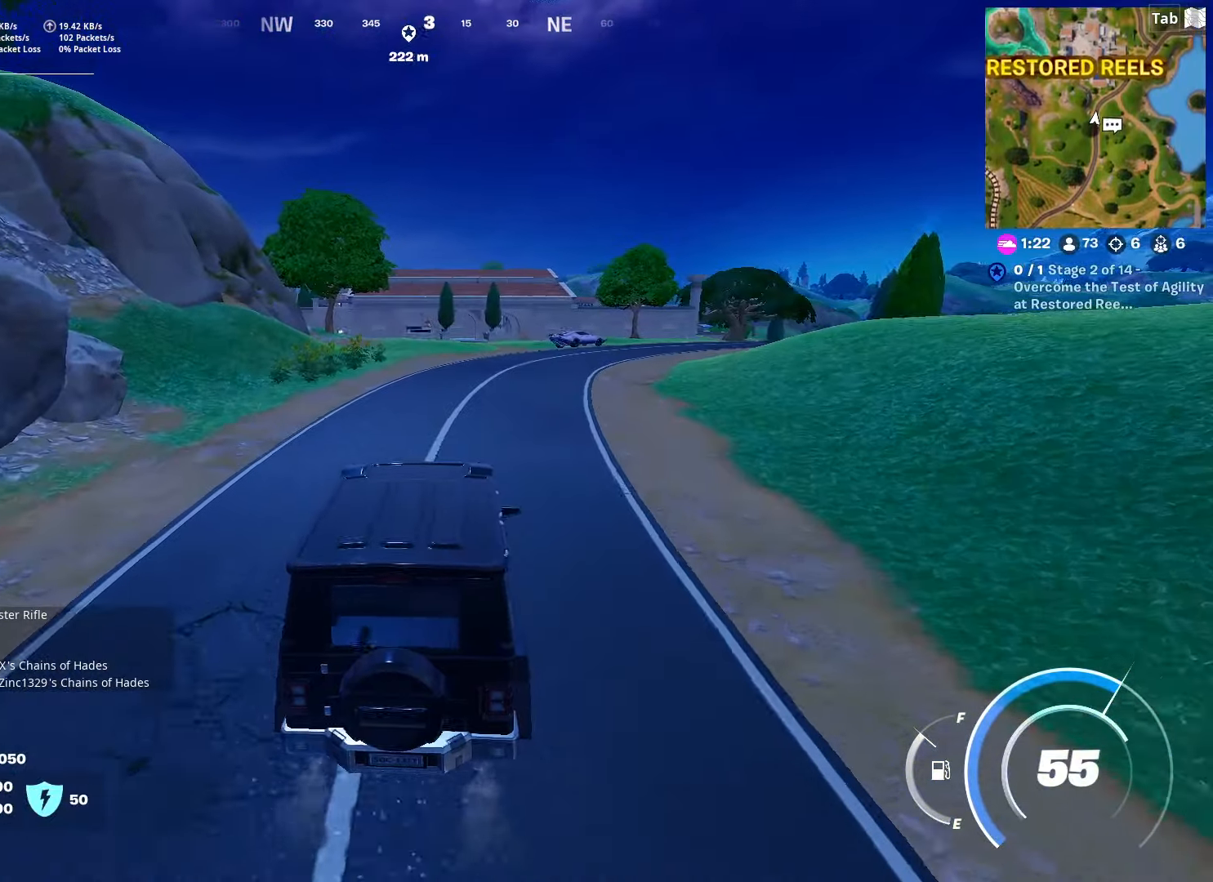
{"keys": ["w"], "mouse": [], "mouse_move": "still", "events": []}
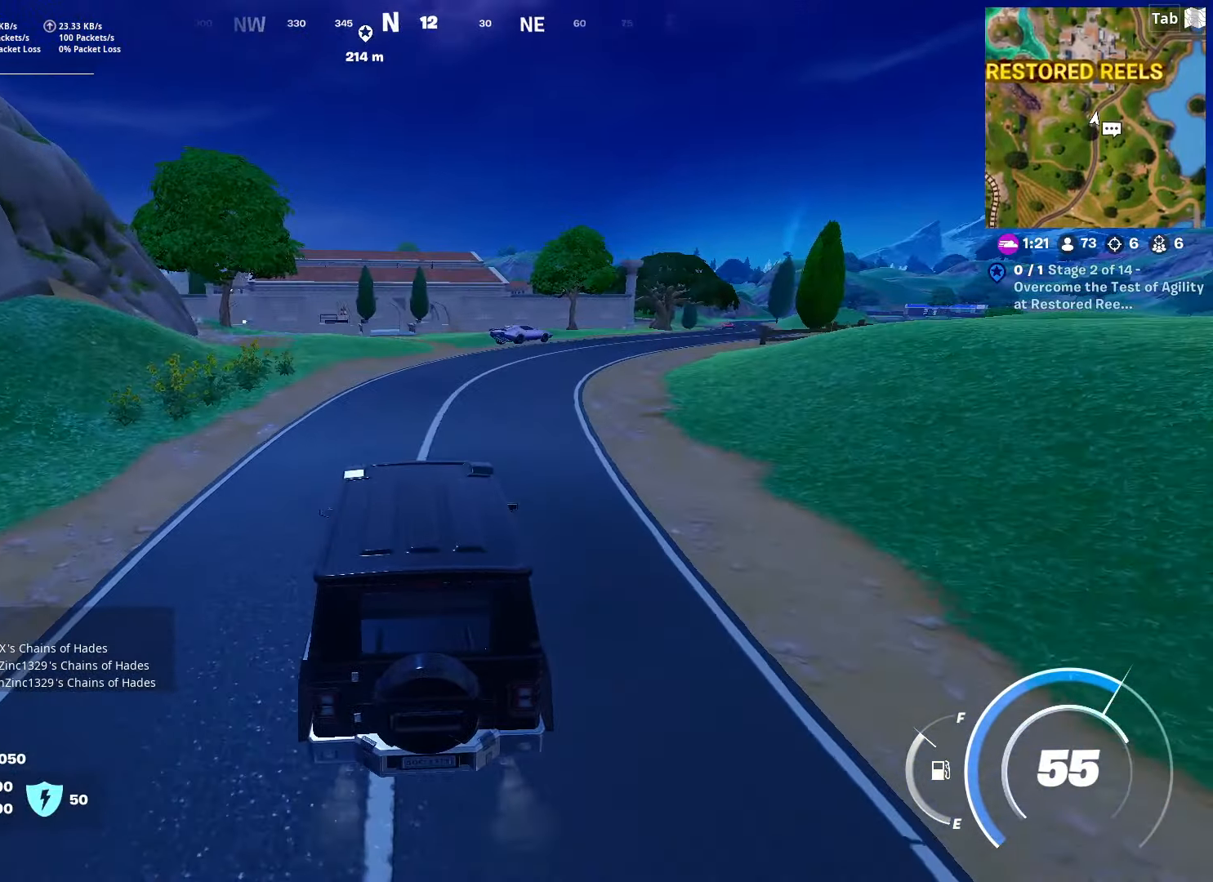
{"keys": ["w"], "mouse": [], "mouse_move": "still", "events": []}
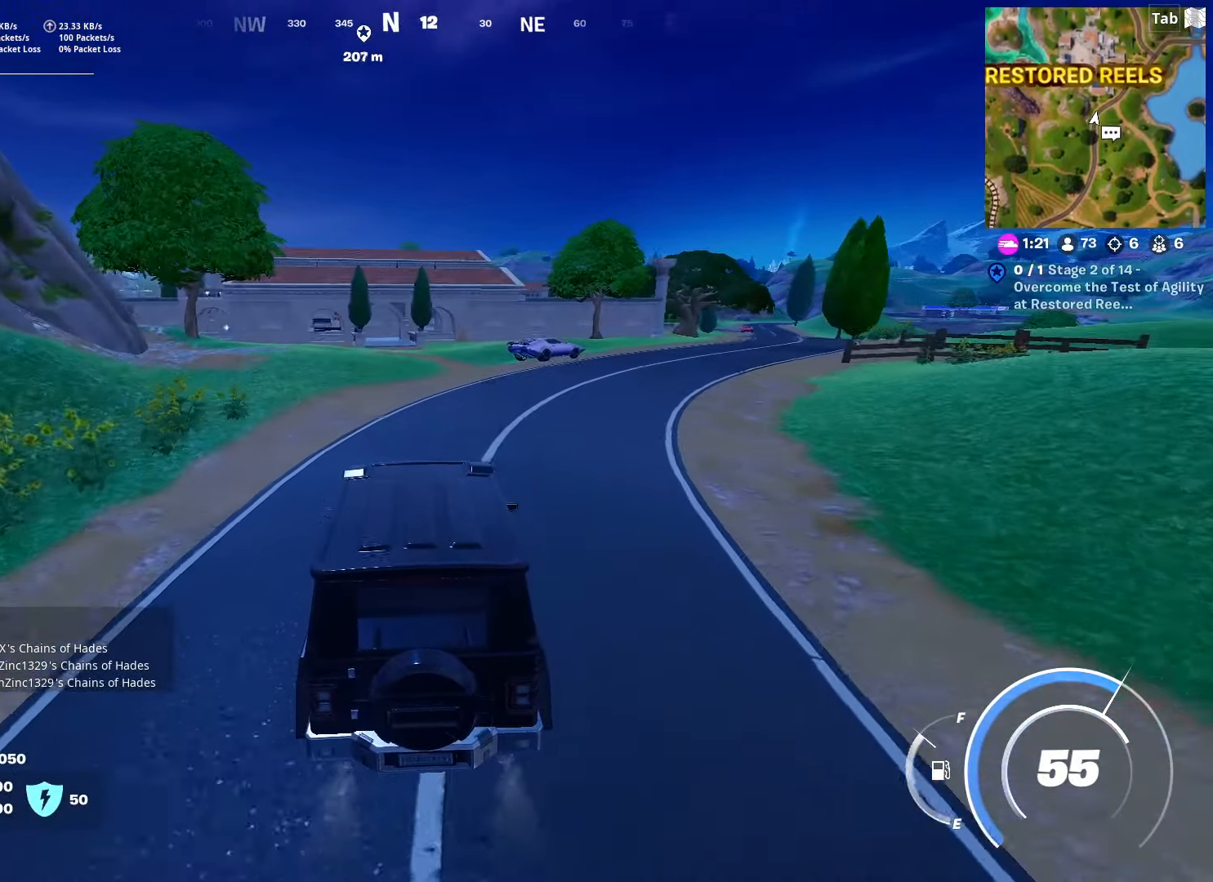
{"keys": ["w"], "mouse": [], "mouse_move": "still", "events": []}
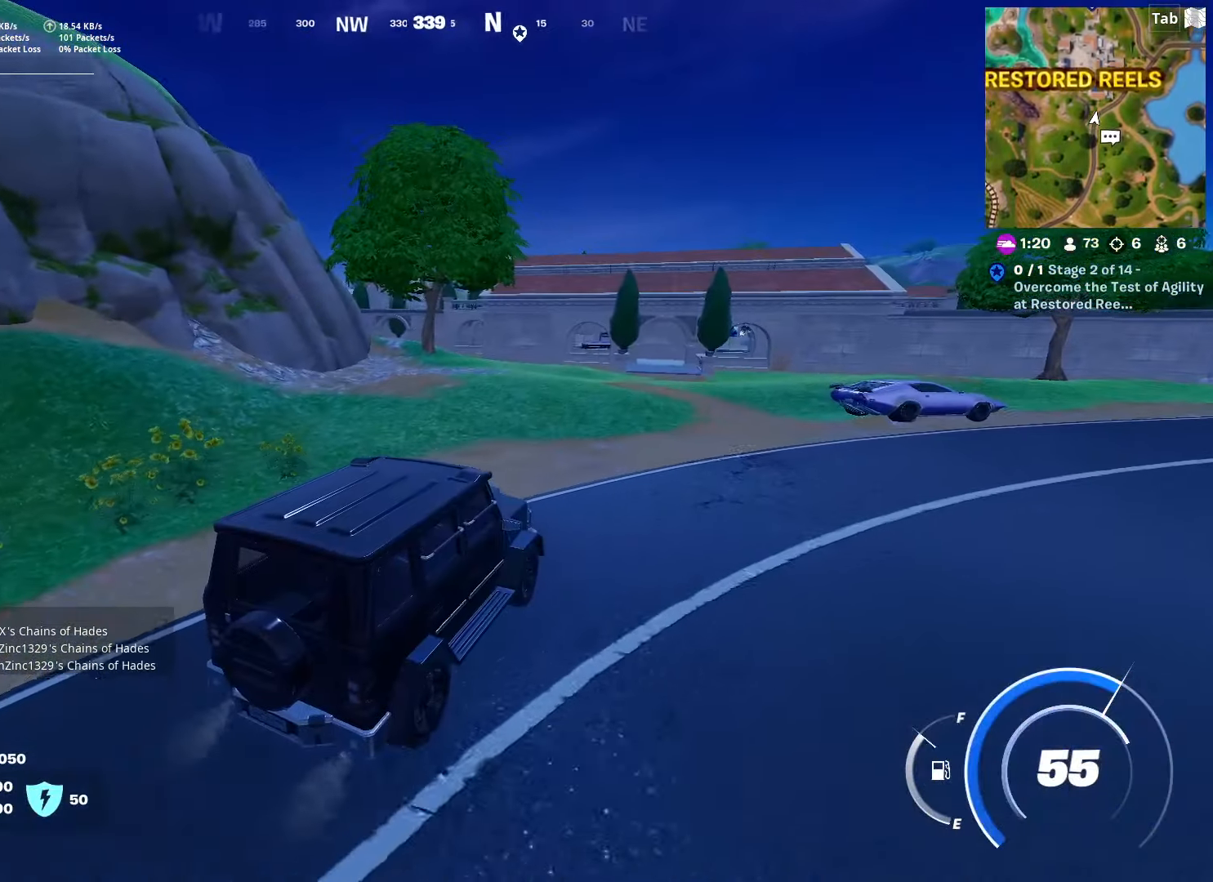
{"keys": ["w"], "mouse": [], "mouse_move": "still", "events": [[117, "a", "down"], [250, "a", "up"]]}
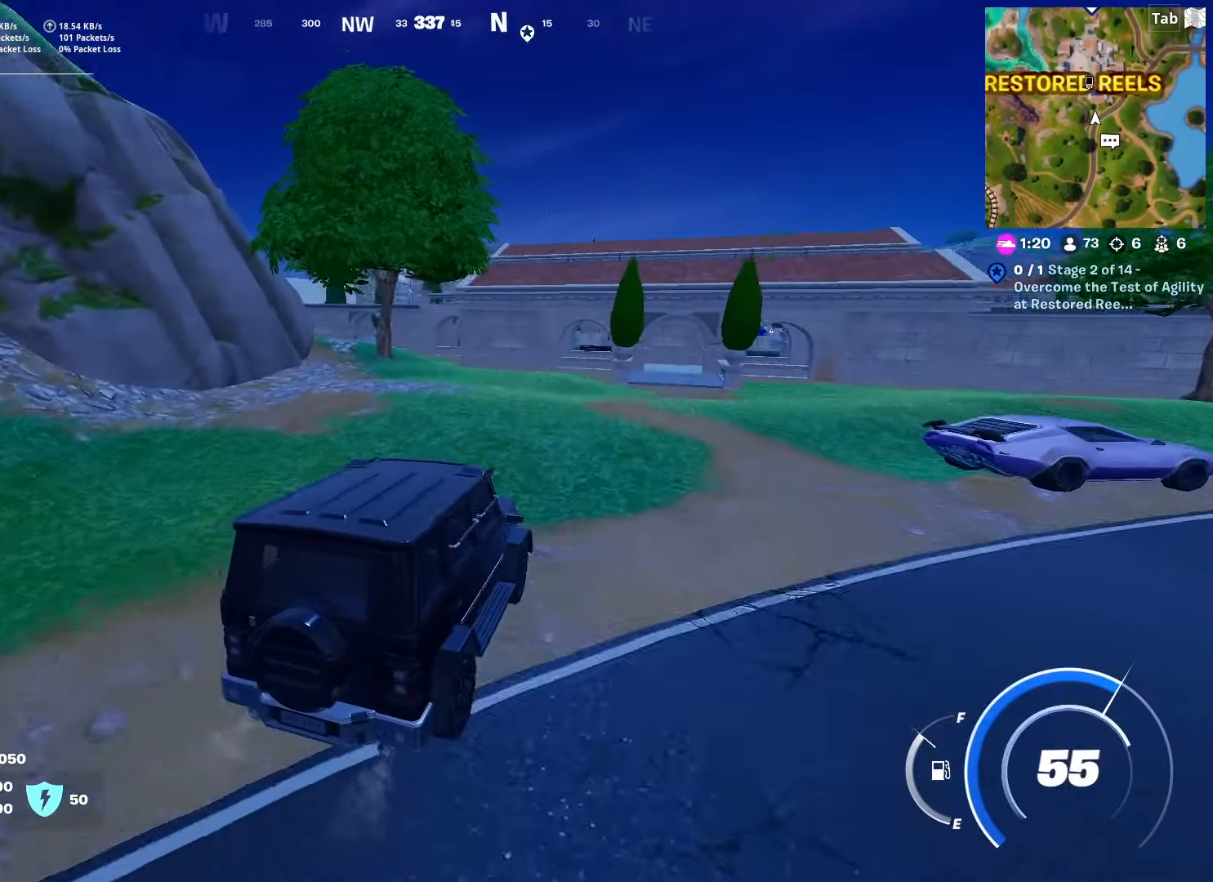
{"keys": ["w"], "mouse": [], "mouse_move": "still", "events": [[133, "a", "down"], [367, "a", "up"]]}
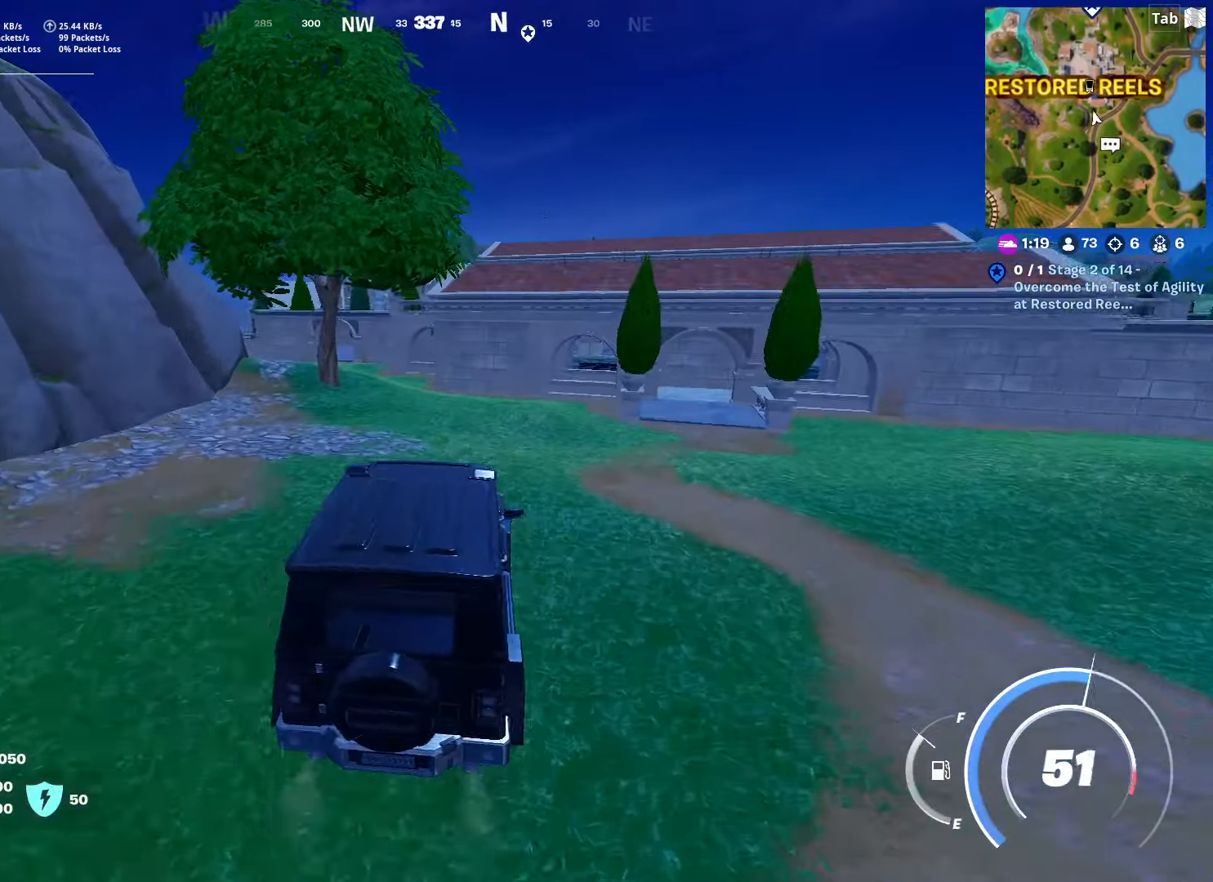
{"keys": ["w"], "mouse": [], "mouse_move": "left", "events": []}
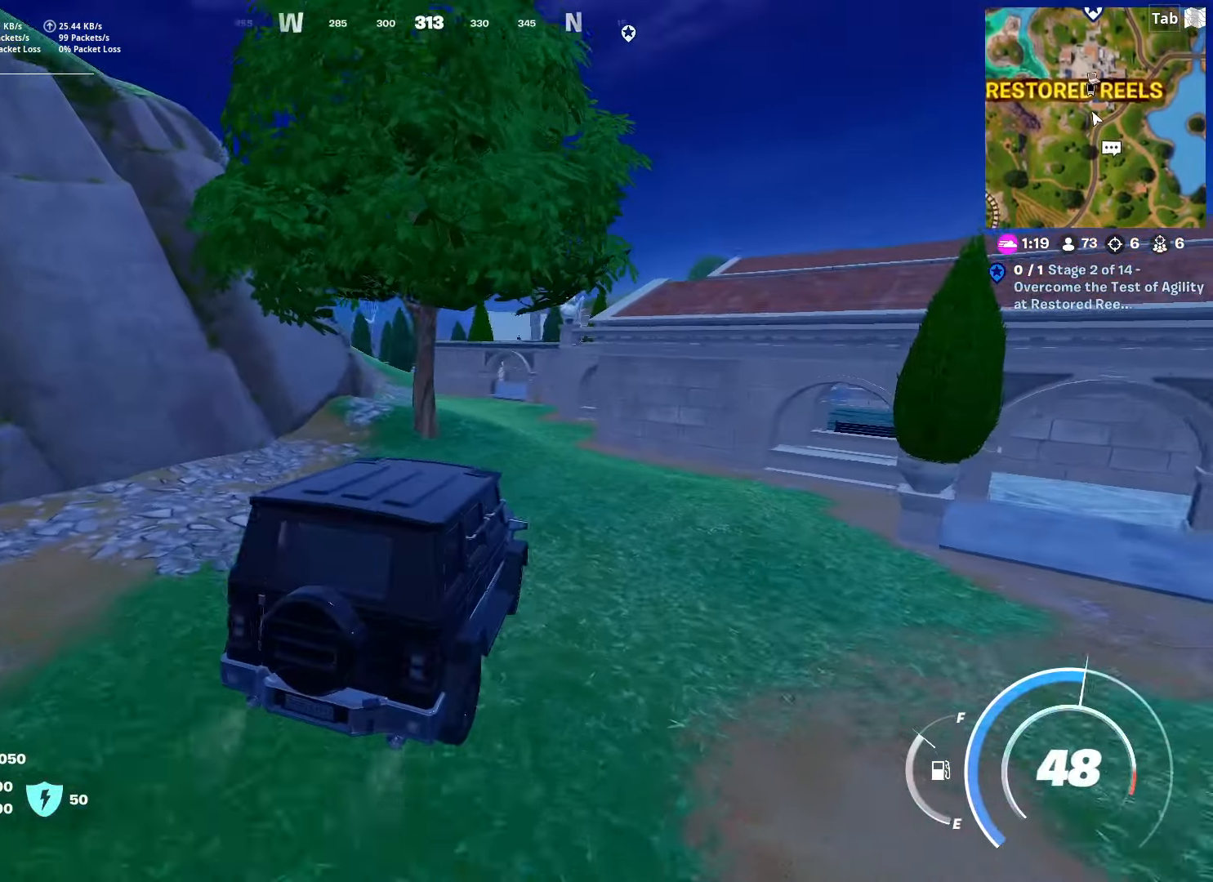
{"keys": ["w"], "mouse": [], "mouse_move": "left", "events": []}
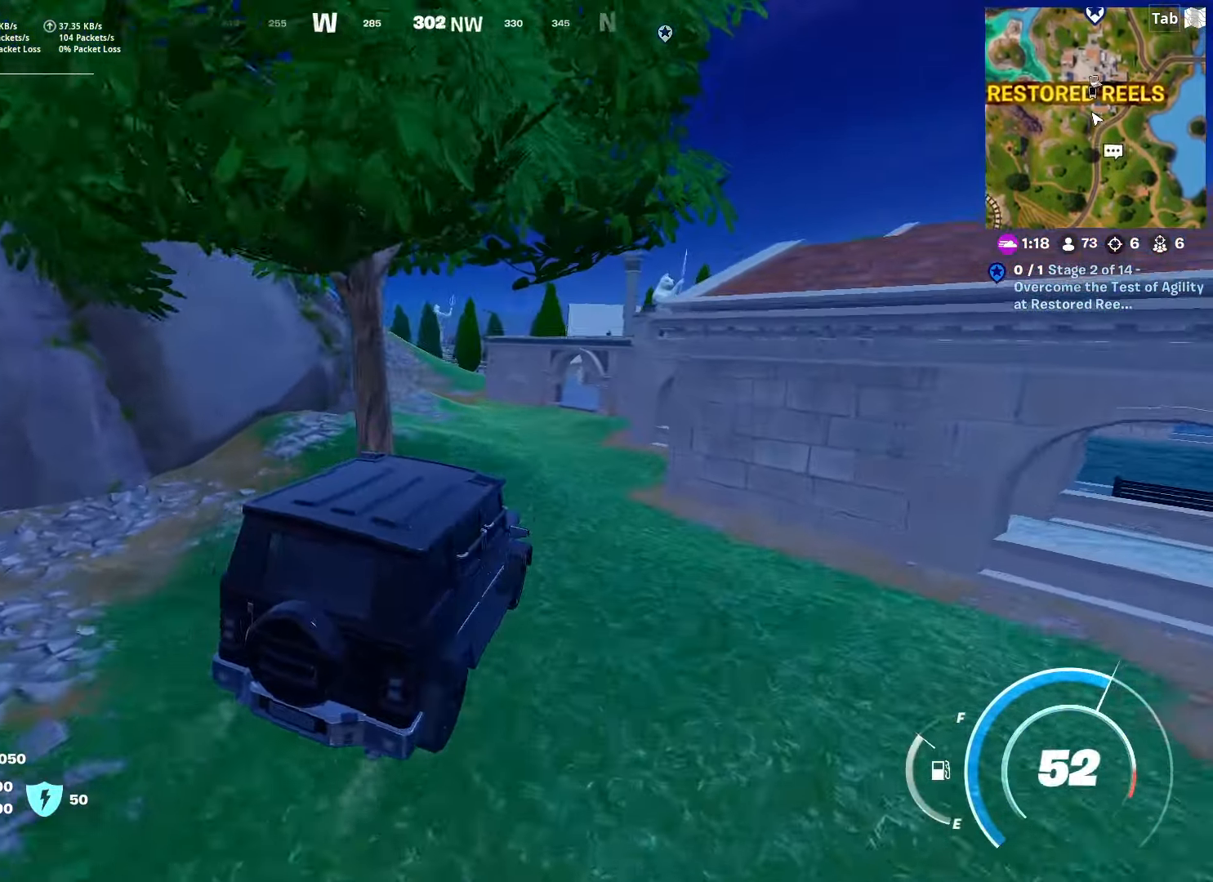
{"keys": ["w"], "mouse": [], "mouse_move": "left", "events": [[134, "a", "down"], [418, "a", "up"]]}
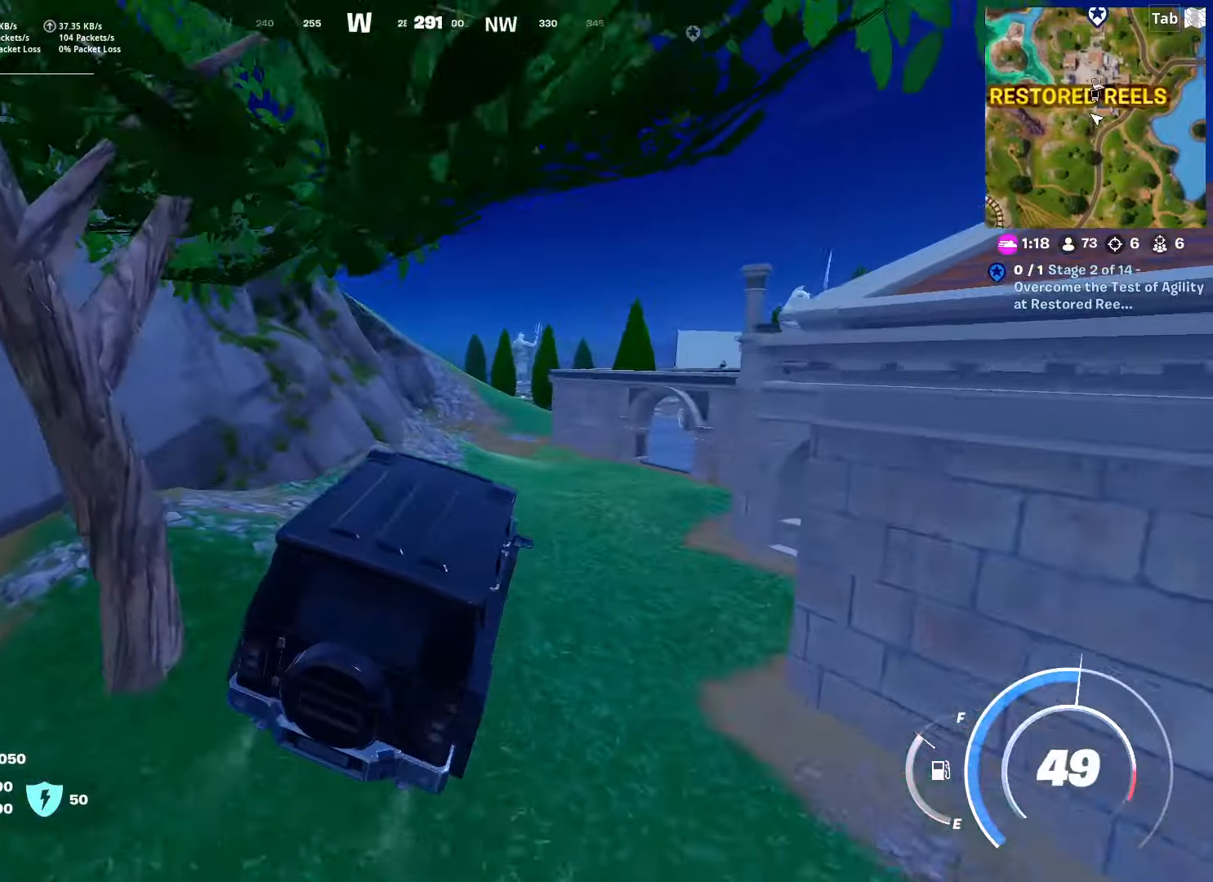
{"keys": ["w"], "mouse": [], "mouse_move": "right", "events": []}
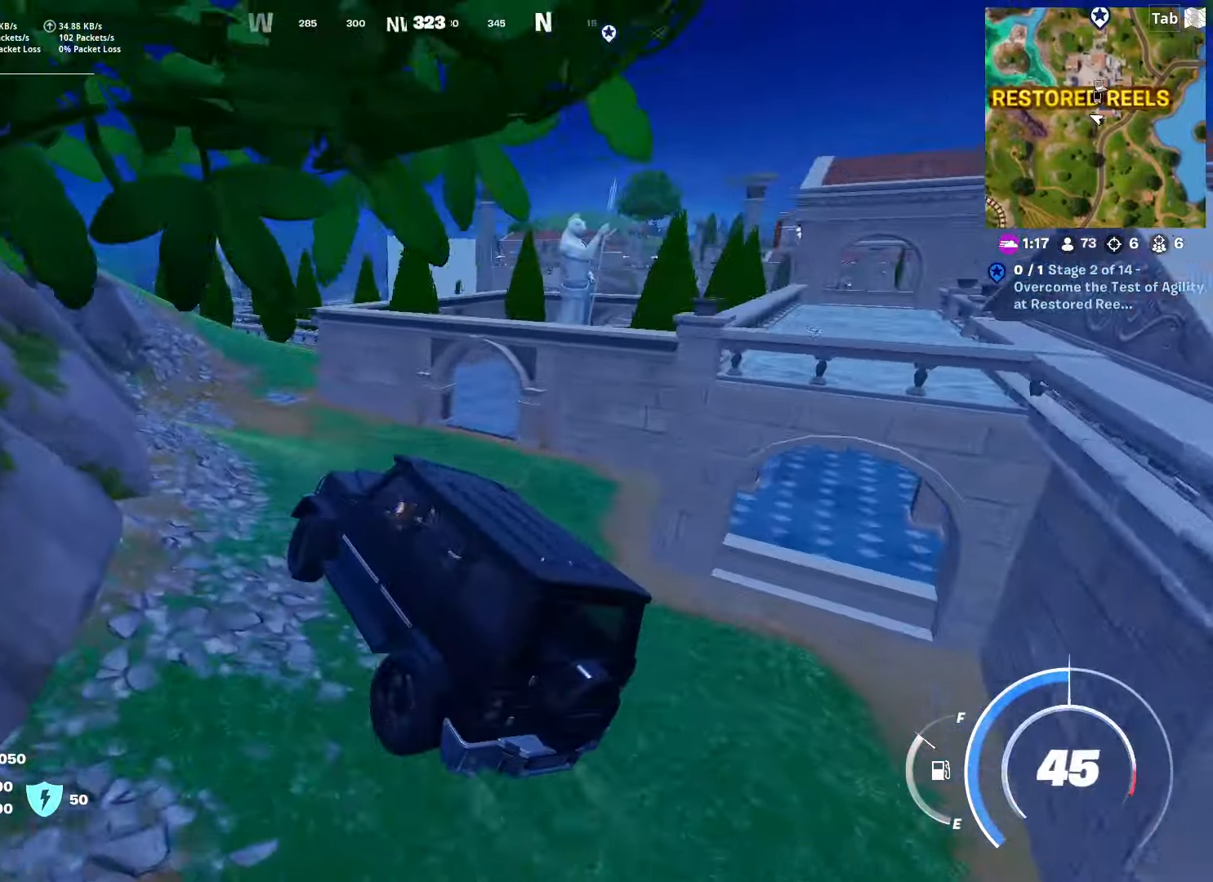
{"keys": ["w"], "mouse": [], "mouse_move": "down-right", "events": []}
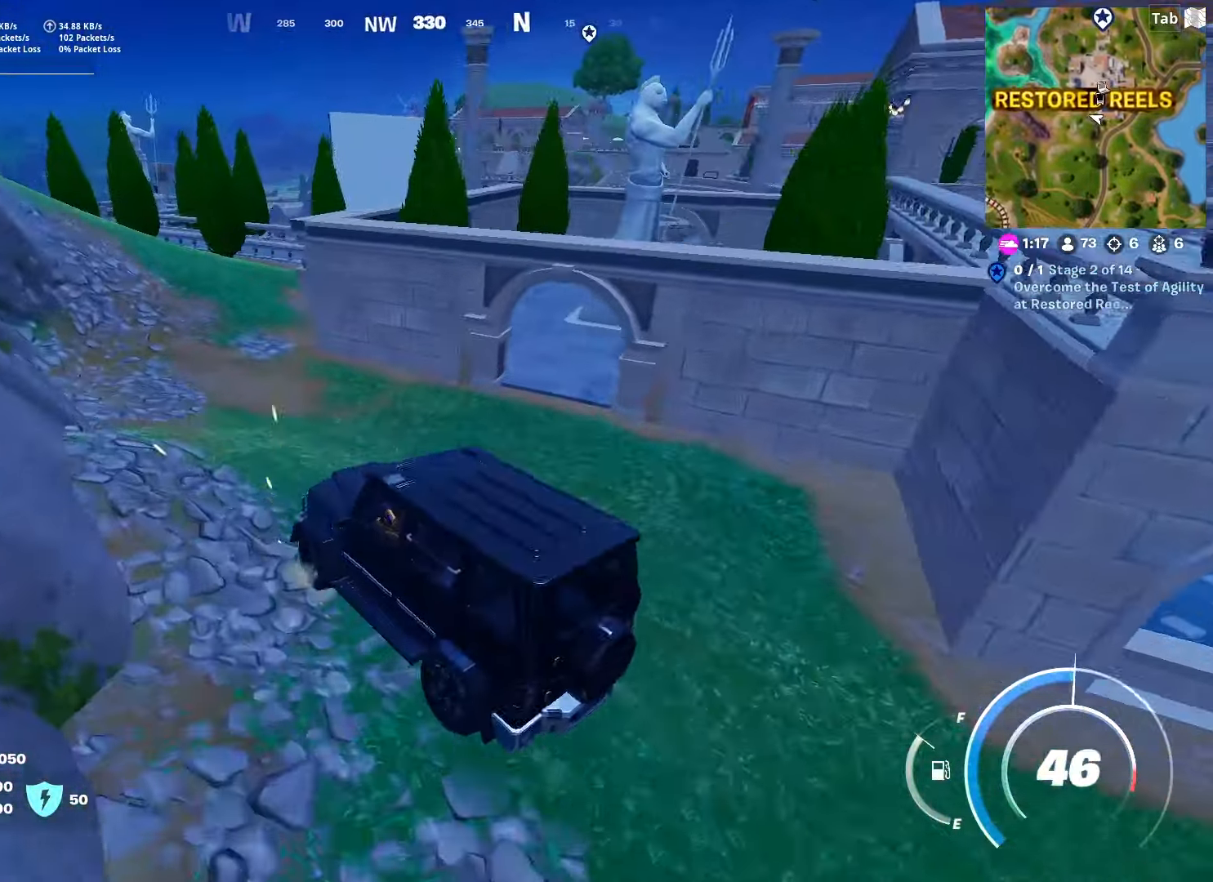
{"keys": ["w"], "mouse": [], "mouse_move": "still", "events": []}
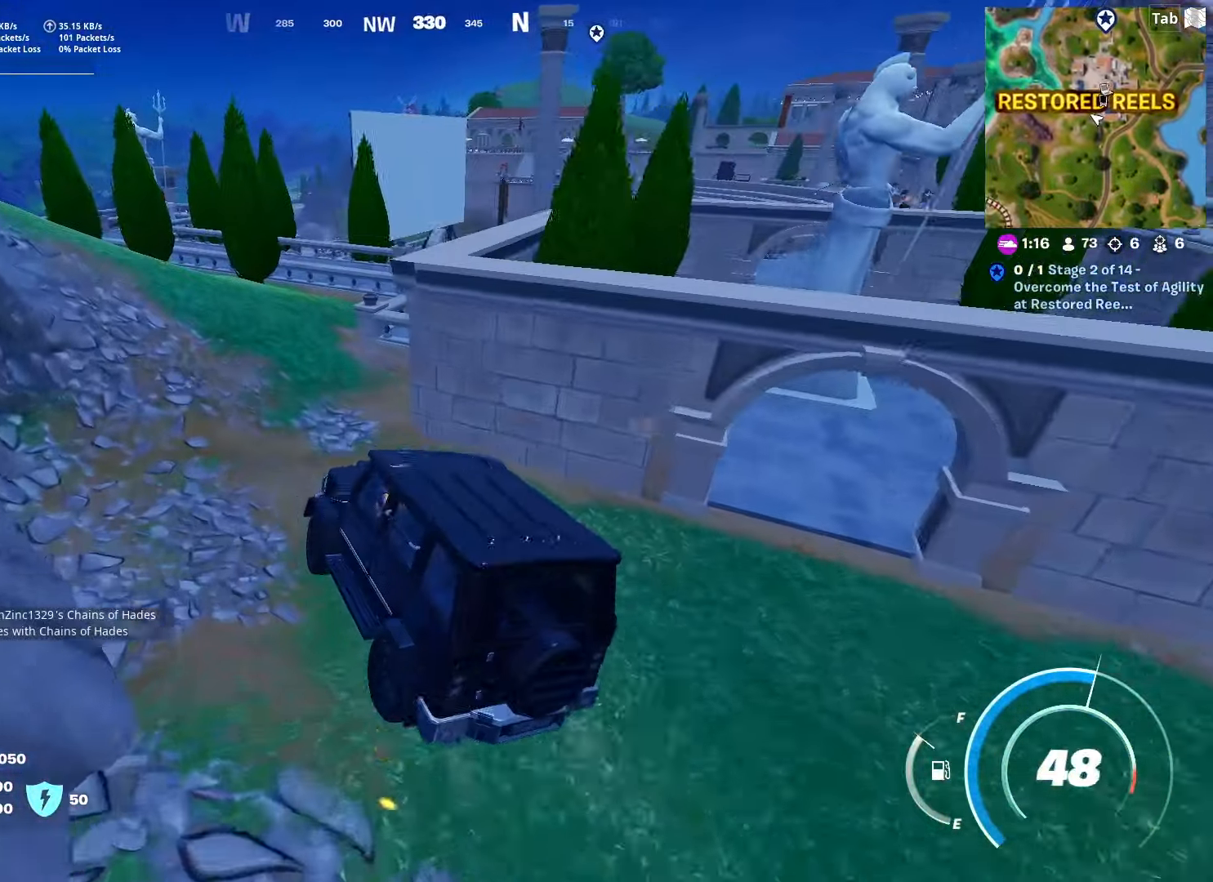
{"keys": ["a", "w"], "mouse": [], "mouse_move": "still", "events": [[17, "a", "down"]]}
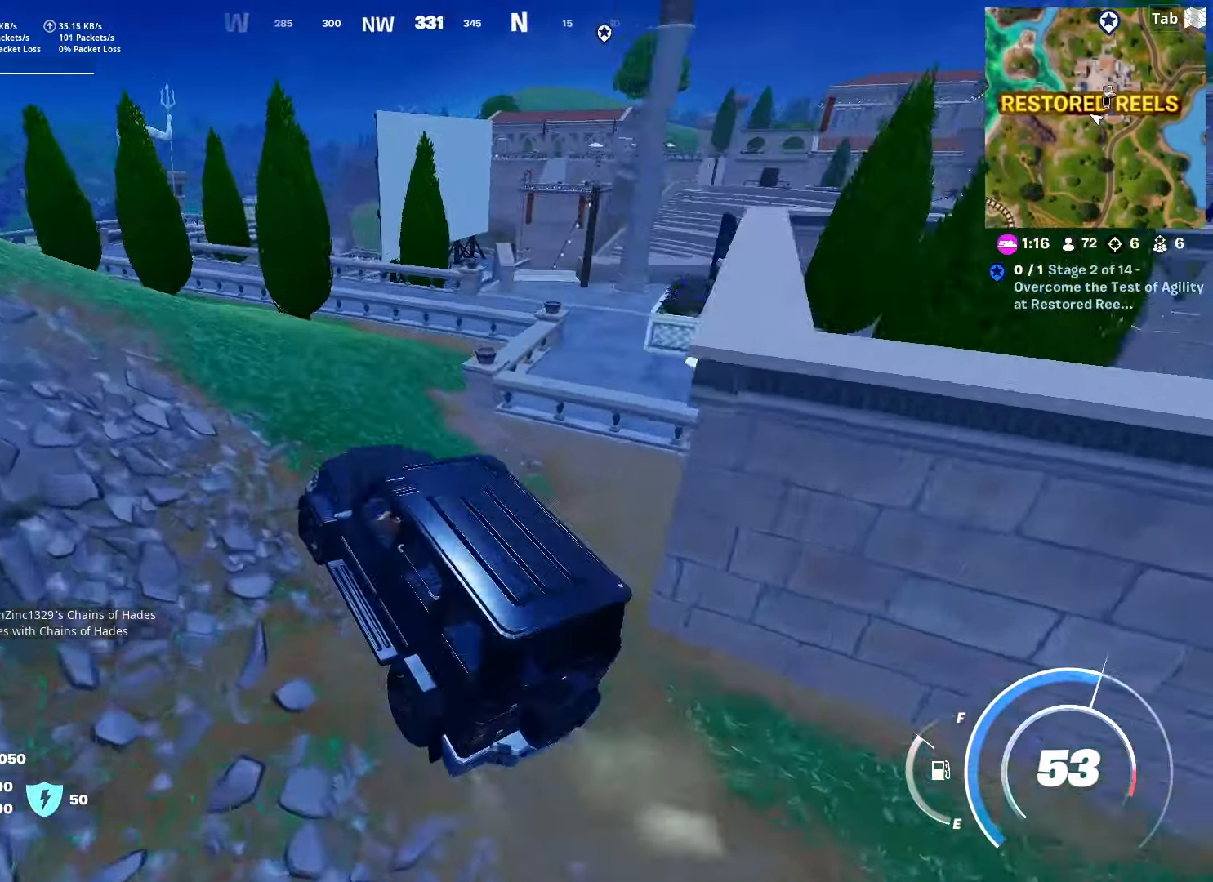
{"keys": ["w"], "mouse": [], "mouse_move": "still", "events": [[417, "a", "up"]]}
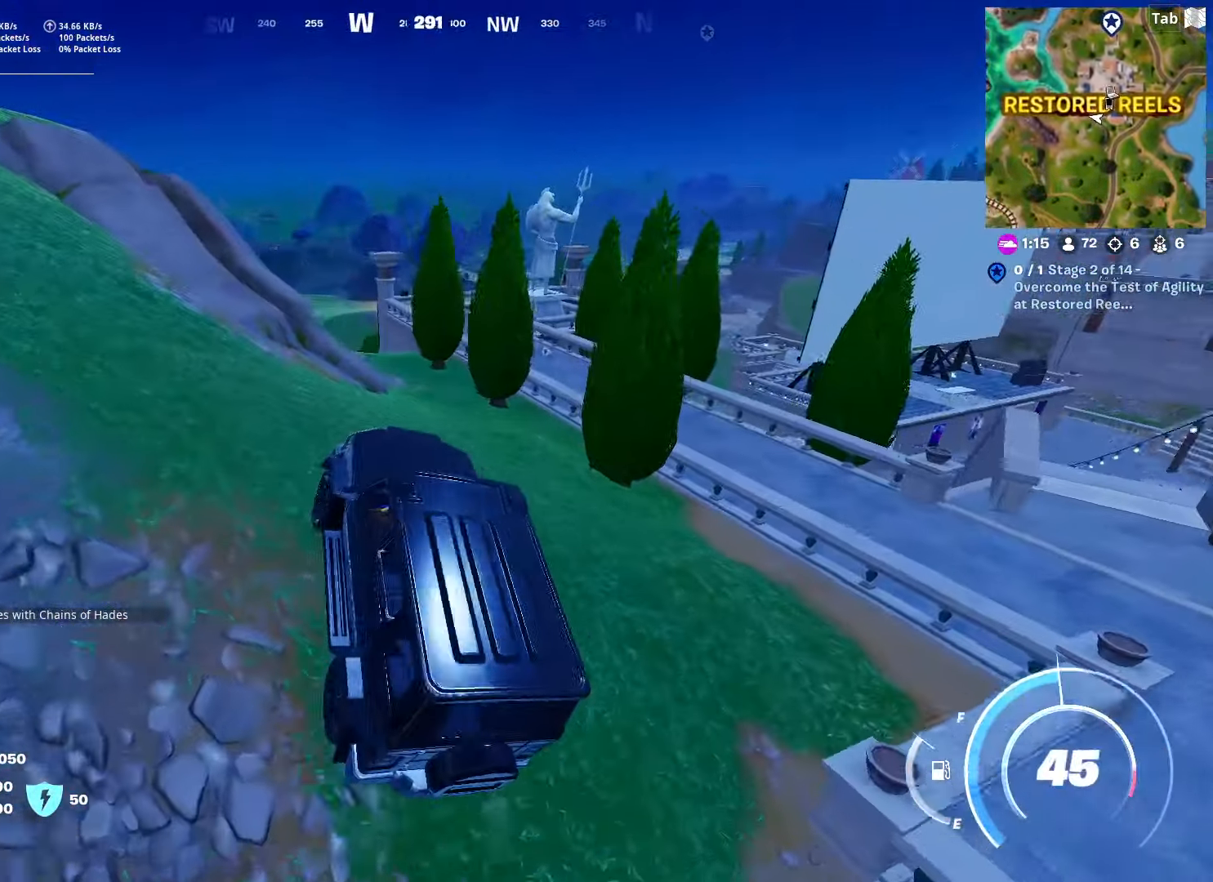
{"keys": ["w"], "mouse": [], "mouse_move": "still", "events": [[17, "d", "down"], [467, "d", "up"]]}
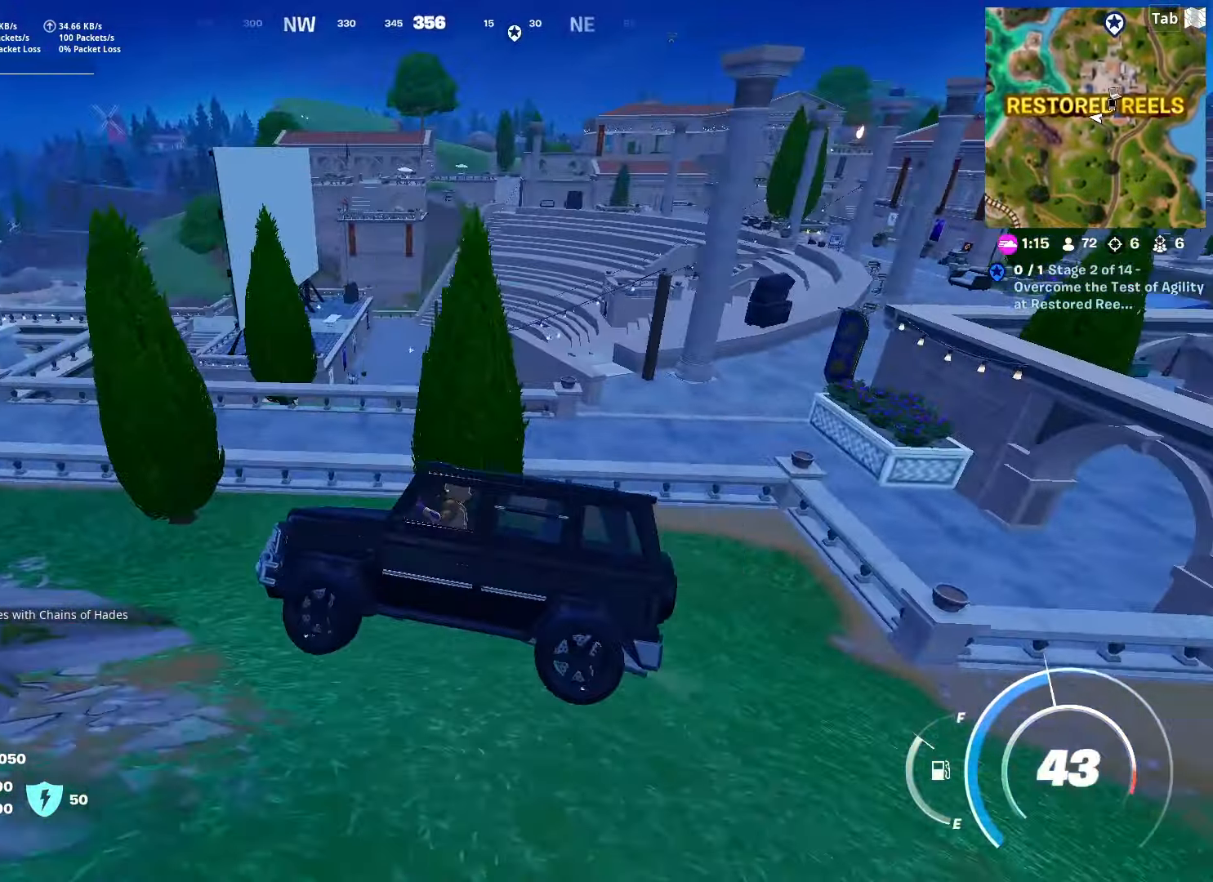
{"keys": ["a", "w"], "mouse": [], "mouse_move": "still", "events": [[216, "a", "down"]]}
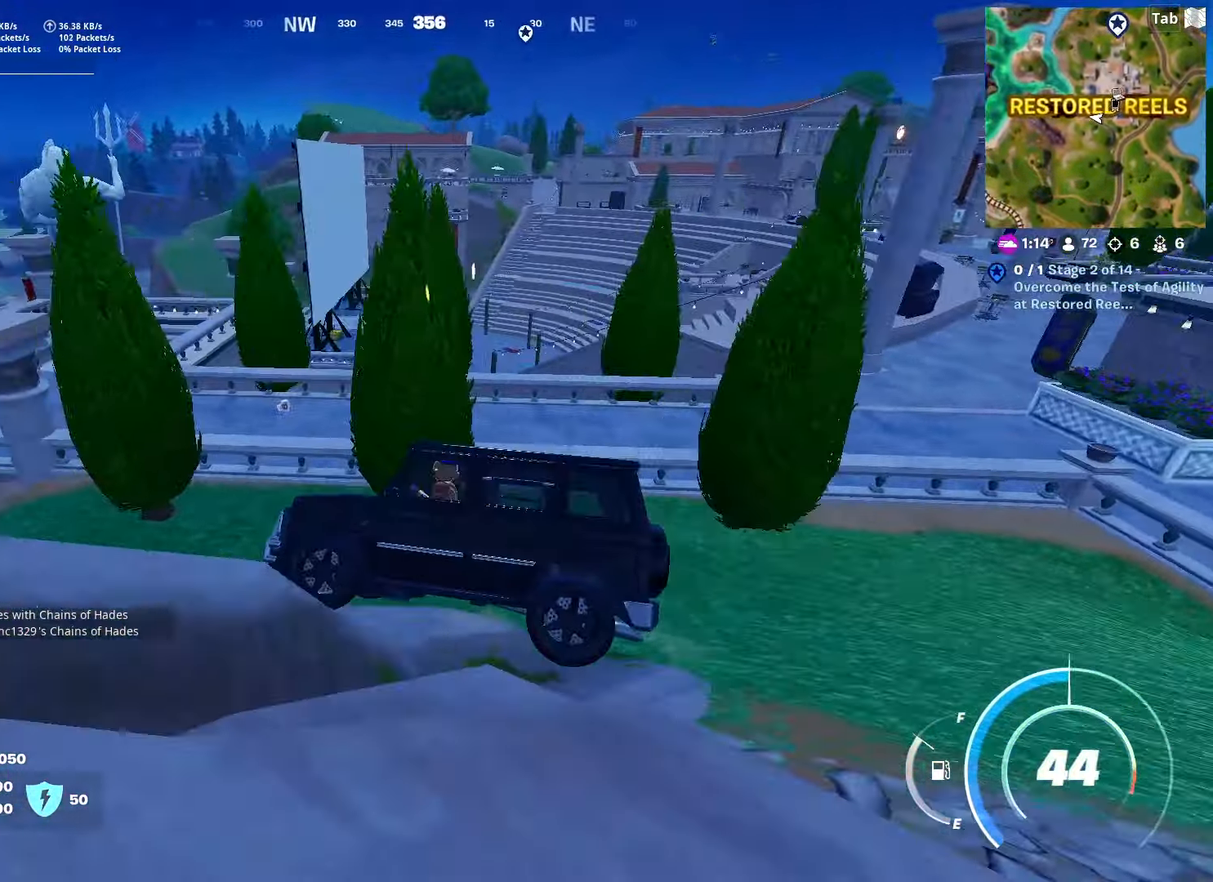
{"keys": ["w"], "mouse": [], "mouse_move": "left", "events": [[317, "a", "up"]]}
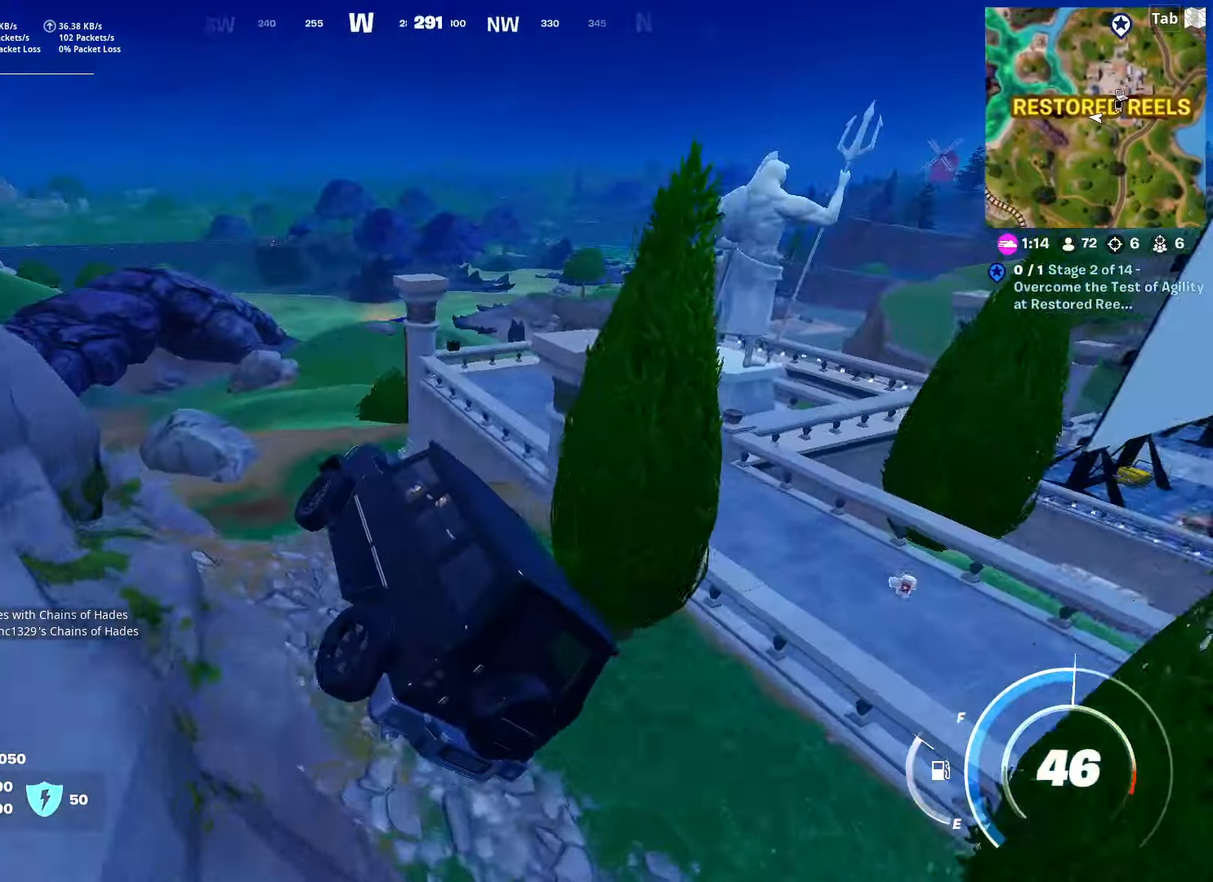
{"keys": ["d", "w"], "mouse": [], "mouse_move": "still", "events": [[467, "d", "down"]]}